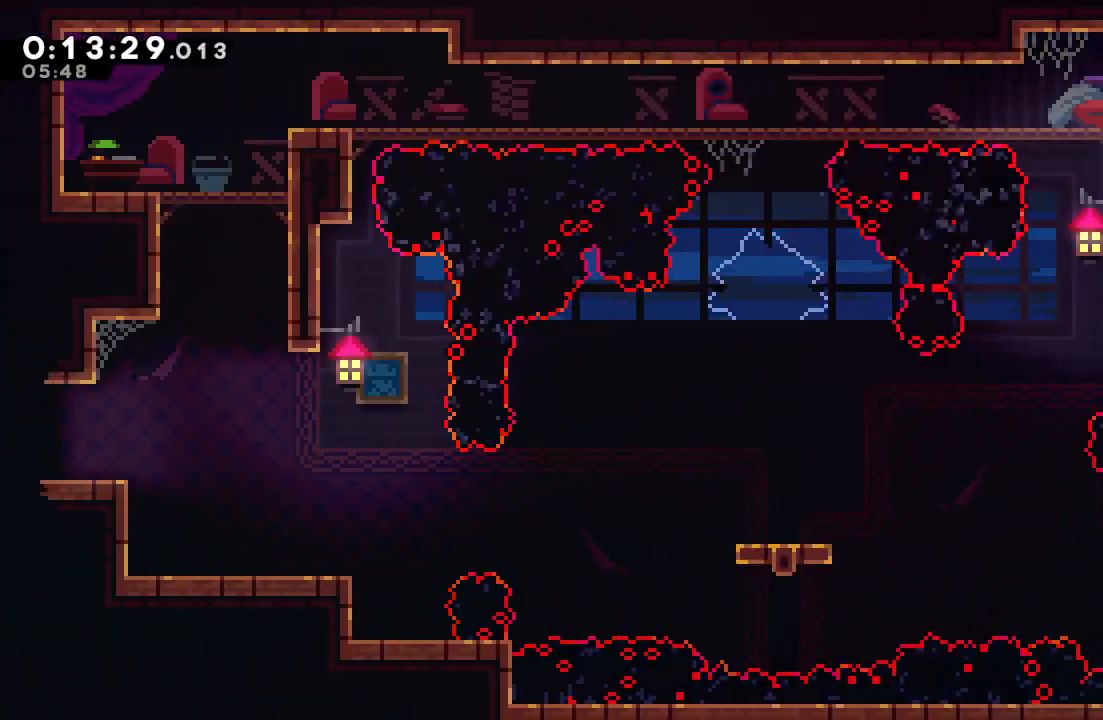
Gameplay with a controller (PlayStation layout); each line is a JSON object with the inputs held at the frame after it (dt_ms = milliseconds from this image to that frame). "events" lists button and stick changes between this image and that frame as [ms after this image, input, new state], when the widget could be followed in between. Not read: L3 R3.
{"dt_ms": 500, "buttons": ["DPAD_RIGHT"], "left_stick": "center", "right_stick": "center", "events": [[300, "DPAD_DOWN", "down"], [333, "CROSS", "down"], [467, "CROSS", "up"], [467, "DPAD_DOWN", "up"]]}
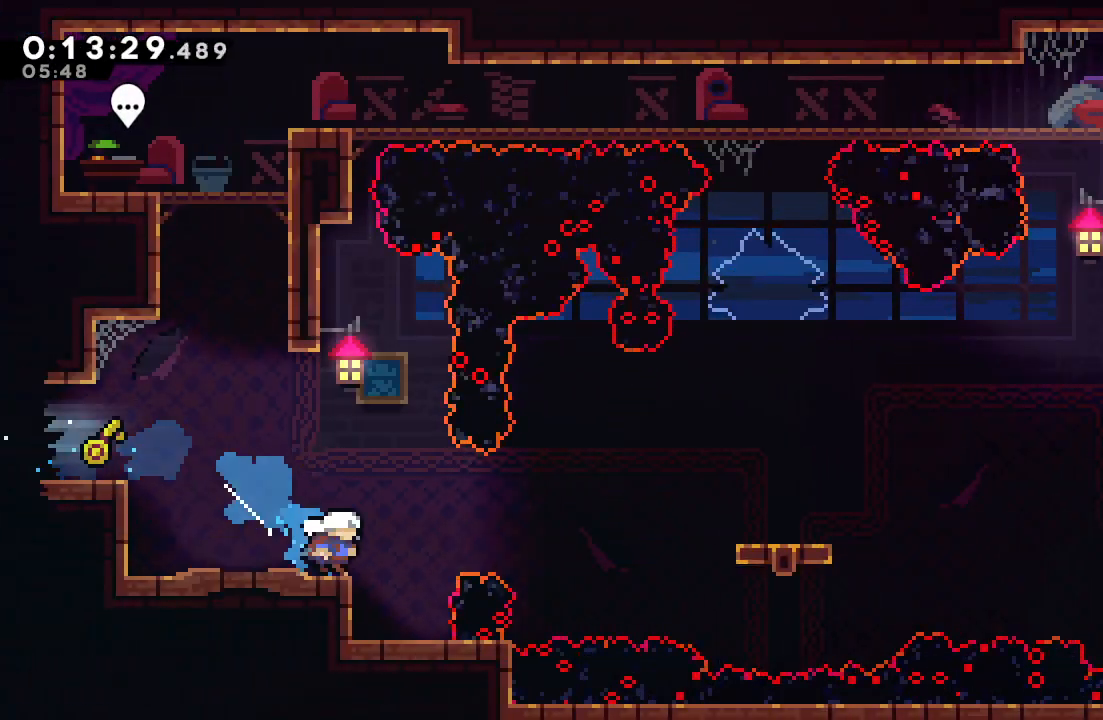
{"dt_ms": 500, "buttons": ["CIRCLE", "L1", "DPAD_RIGHT"], "left_stick": "center", "right_stick": "center", "events": [[33, "CIRCLE", "down"], [350, "CIRCLE", "up"], [400, "L1", "down"], [467, "CIRCLE", "down"]]}
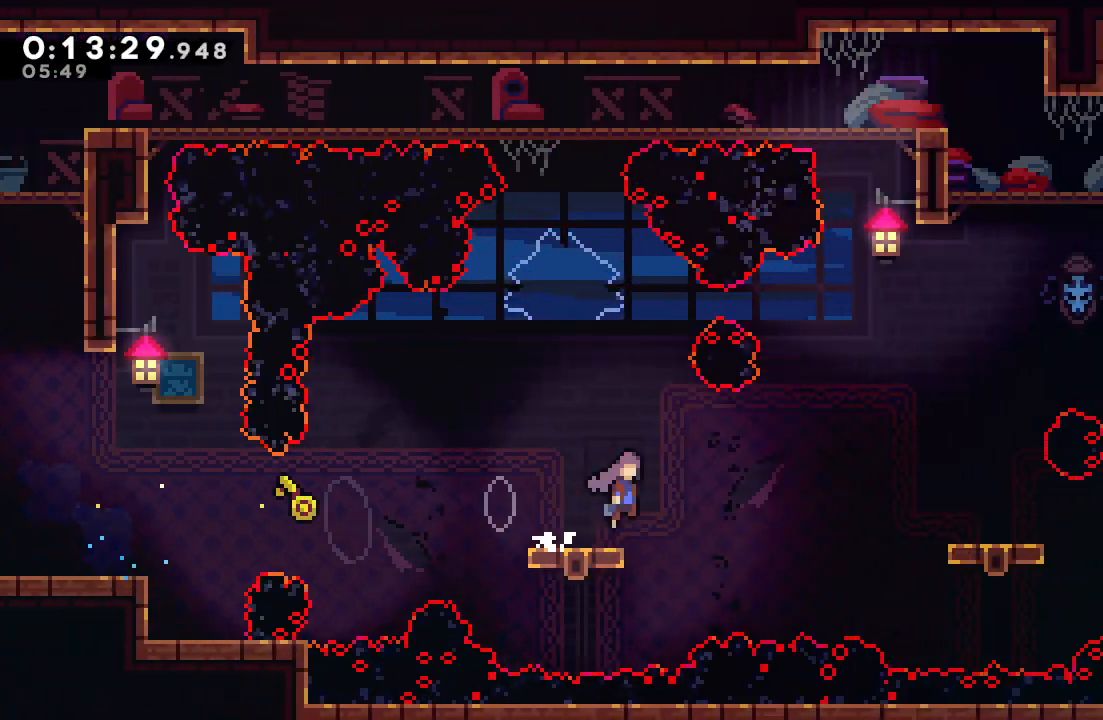
{"dt_ms": 500, "buttons": ["CIRCLE", "L1", "DPAD_RIGHT"], "left_stick": "center", "right_stick": "center", "events": [[117, "L1", "up"], [167, "CIRCLE", "up"], [383, "L1", "down"], [400, "CIRCLE", "down"]]}
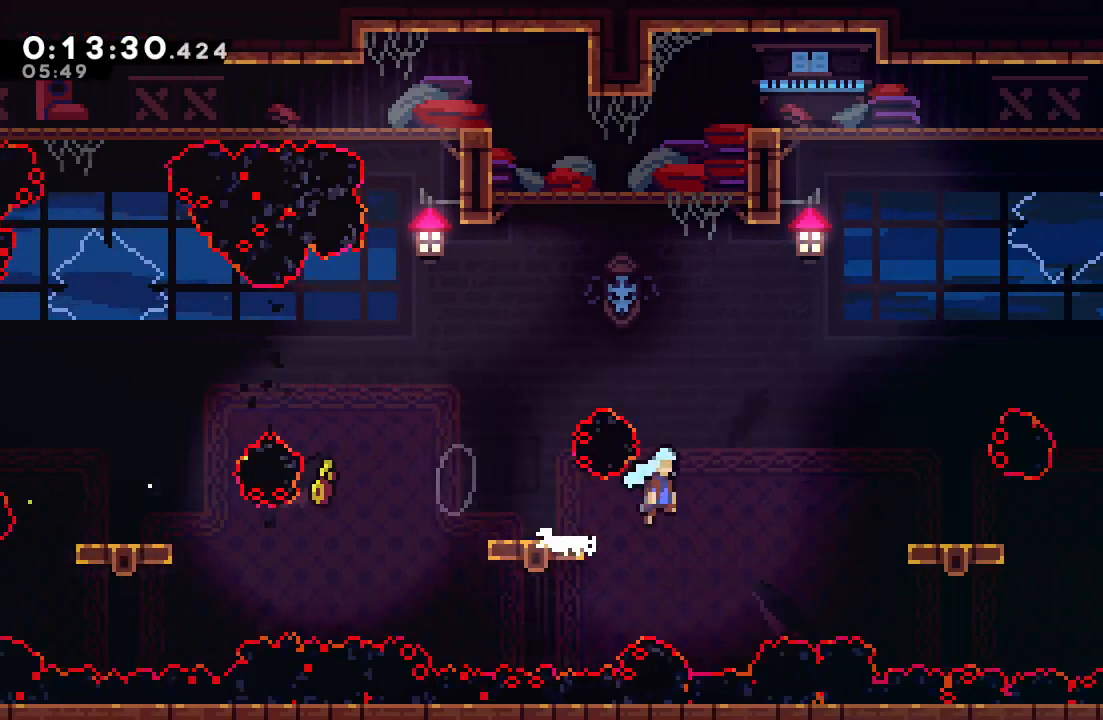
{"dt_ms": 500, "buttons": ["CIRCLE", "DPAD_RIGHT"], "left_stick": "center", "right_stick": "center"}
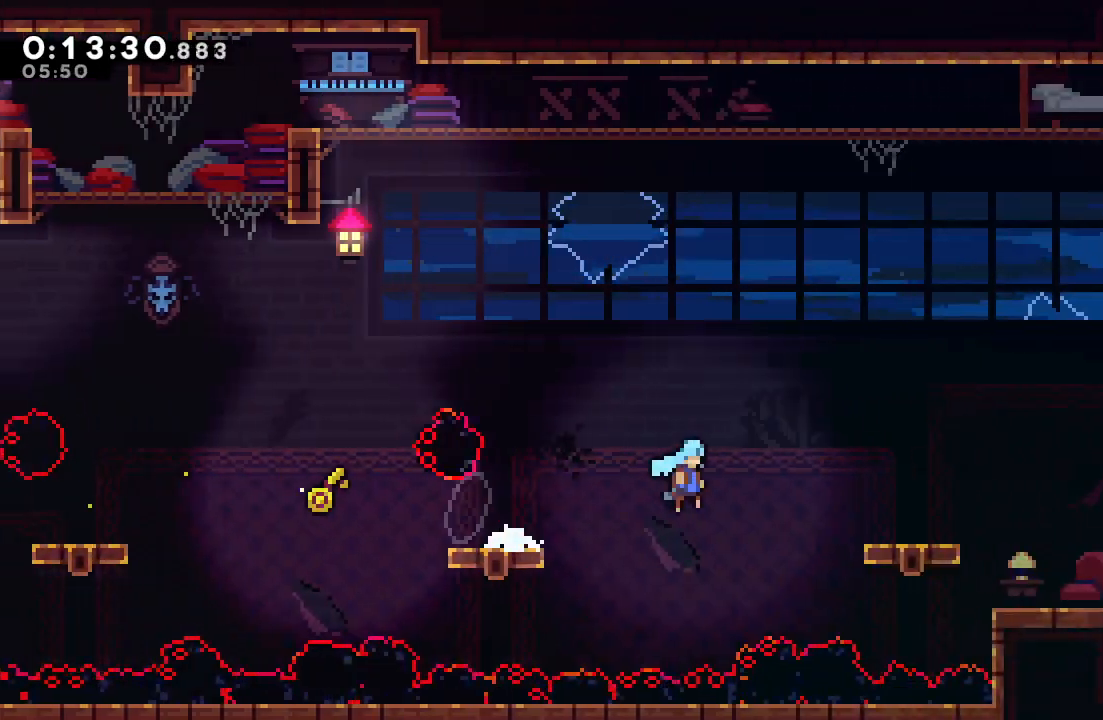
{"dt_ms": 500, "buttons": ["CROSS", "DPAD_DOWN", "DPAD_RIGHT"], "left_stick": "center", "right_stick": "center", "events": [[17, "L1", "down"], [33, "L1", "up"], [67, "CIRCLE", "up"], [450, "DPAD_DOWN", "down"], [483, "CROSS", "down"]]}
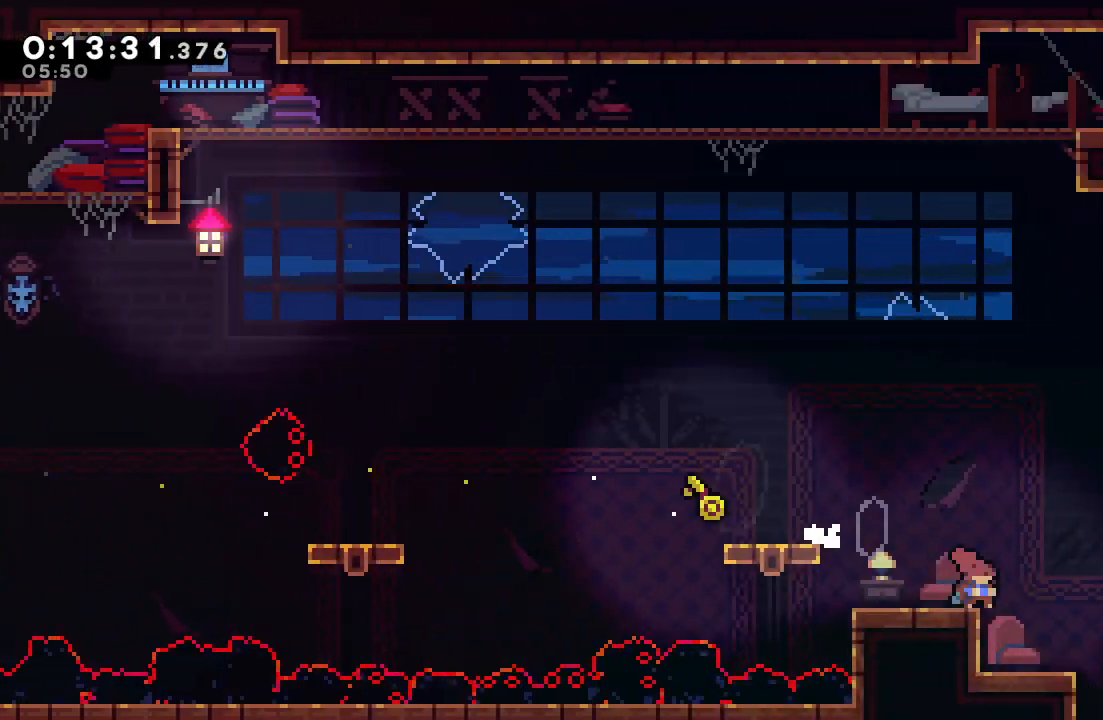
{"dt_ms": 500, "buttons": ["DPAD_LEFT"], "left_stick": "center", "right_stick": "center", "events": [[117, "CROSS", "up"], [250, "DPAD_RIGHT", "up"], [383, "DPAD_DOWN", "up"], [450, "DPAD_LEFT", "down"]]}
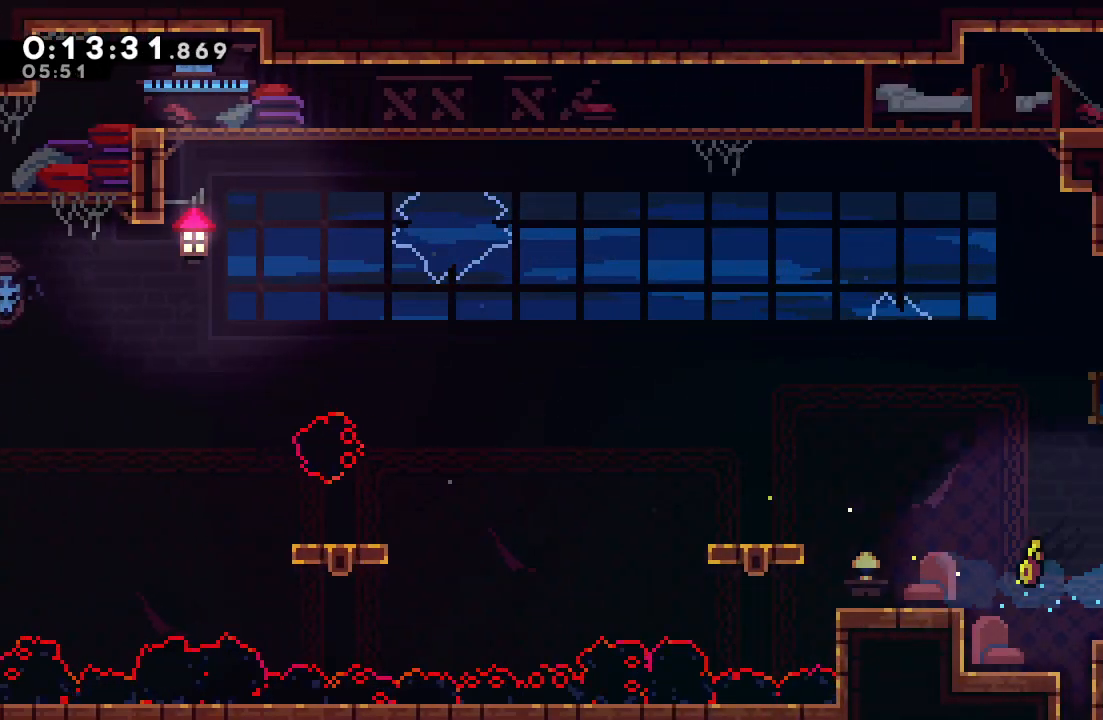
{"dt_ms": 500, "buttons": ["CROSS", "DPAD_DOWN", "DPAD_RIGHT"], "left_stick": "center", "right_stick": "center", "events": [[317, "DPAD_DOWN", "down"], [317, "DPAD_LEFT", "up"], [350, "DPAD_RIGHT", "down"], [400, "CROSS", "down"]]}
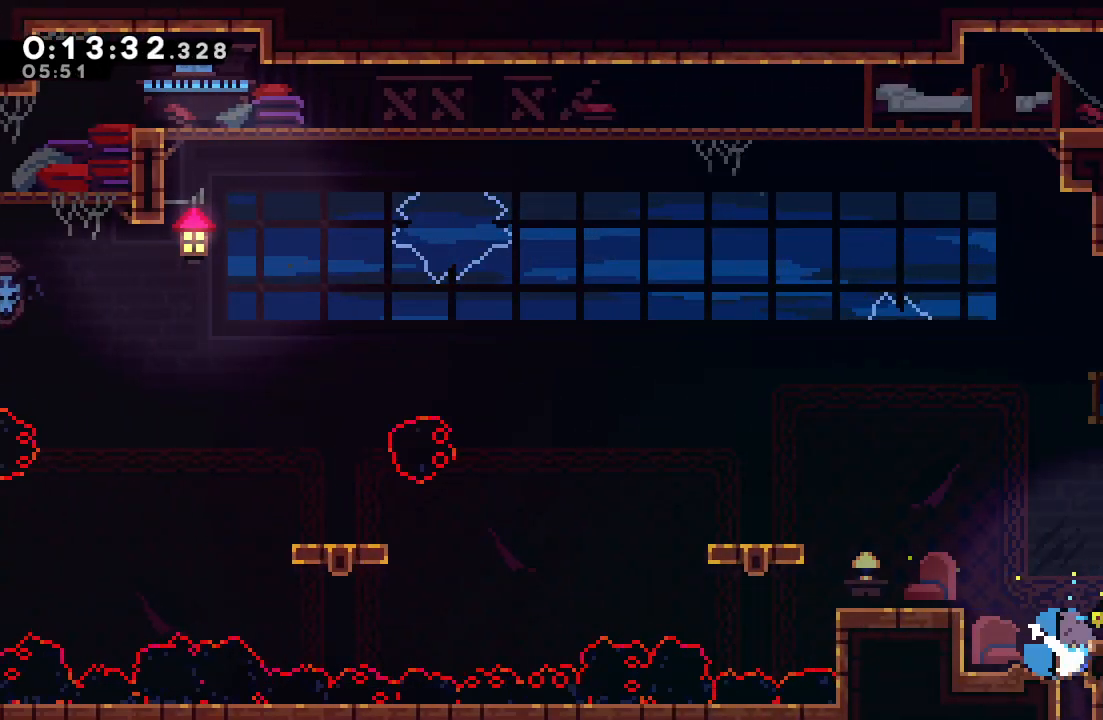
{"dt_ms": 1000, "buttons": [], "left_stick": "center", "right_stick": "center"}
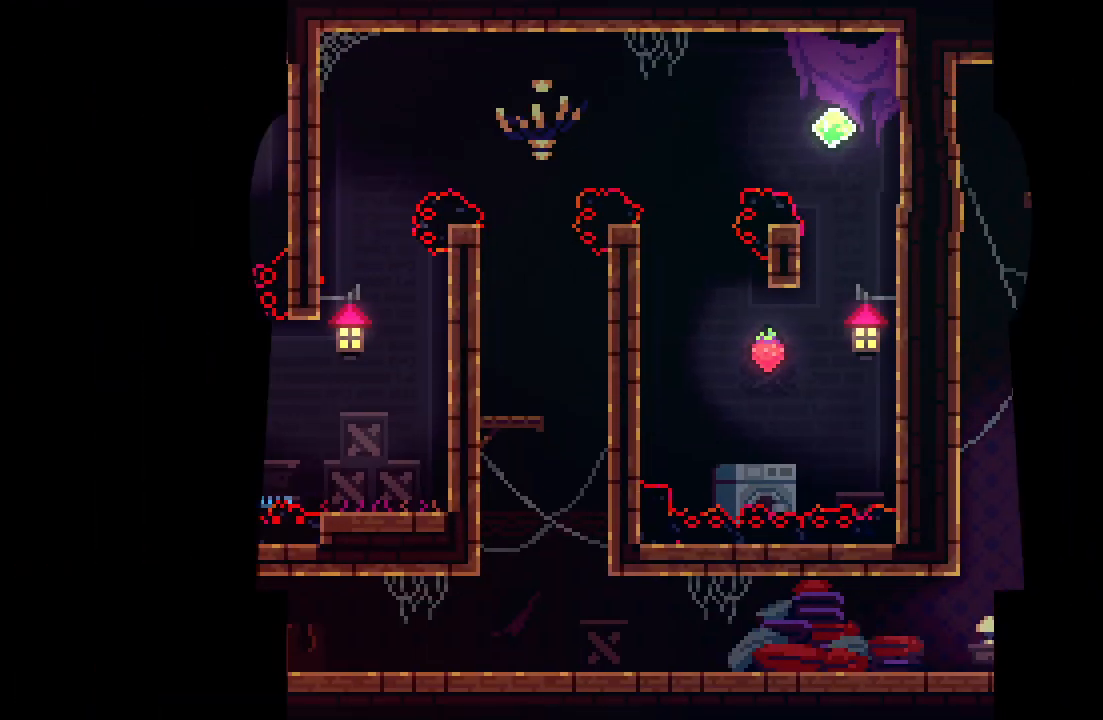
{"dt_ms": 500, "buttons": ["DPAD_RIGHT"], "left_stick": "center", "right_stick": "center", "events": [[17, "TRIANGLE", "down"], [83, "DPAD_RIGHT", "down"], [100, "TRIANGLE", "up"]]}
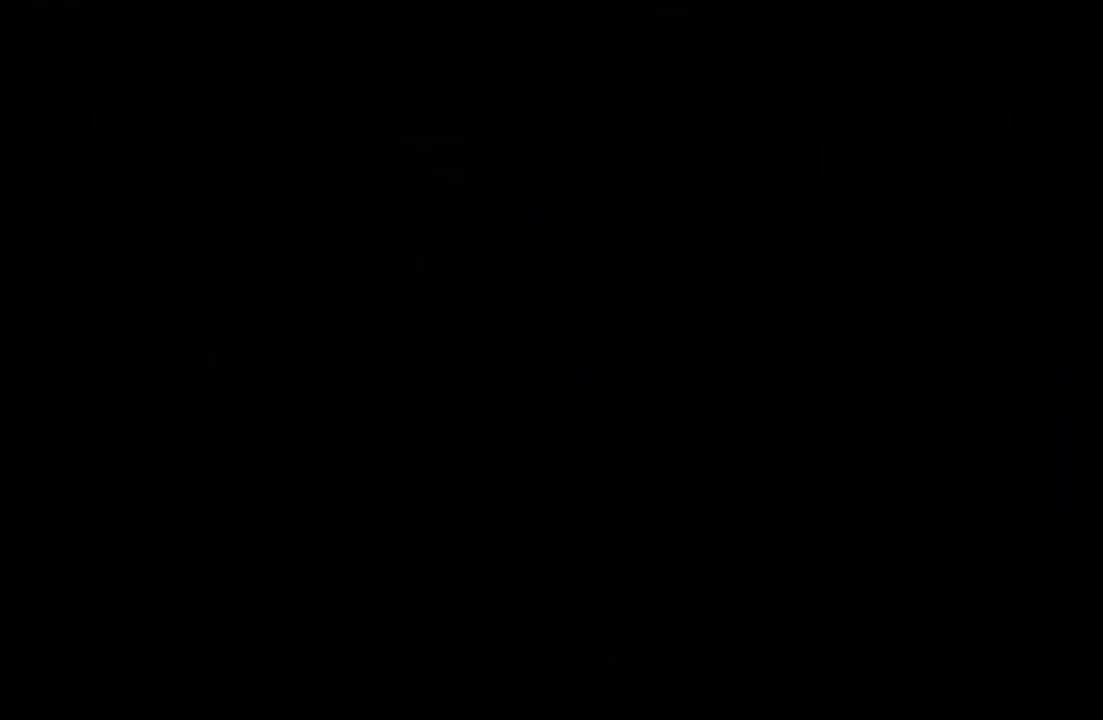
{"dt_ms": 500, "buttons": ["DPAD_RIGHT"], "left_stick": "center", "right_stick": "center", "events": []}
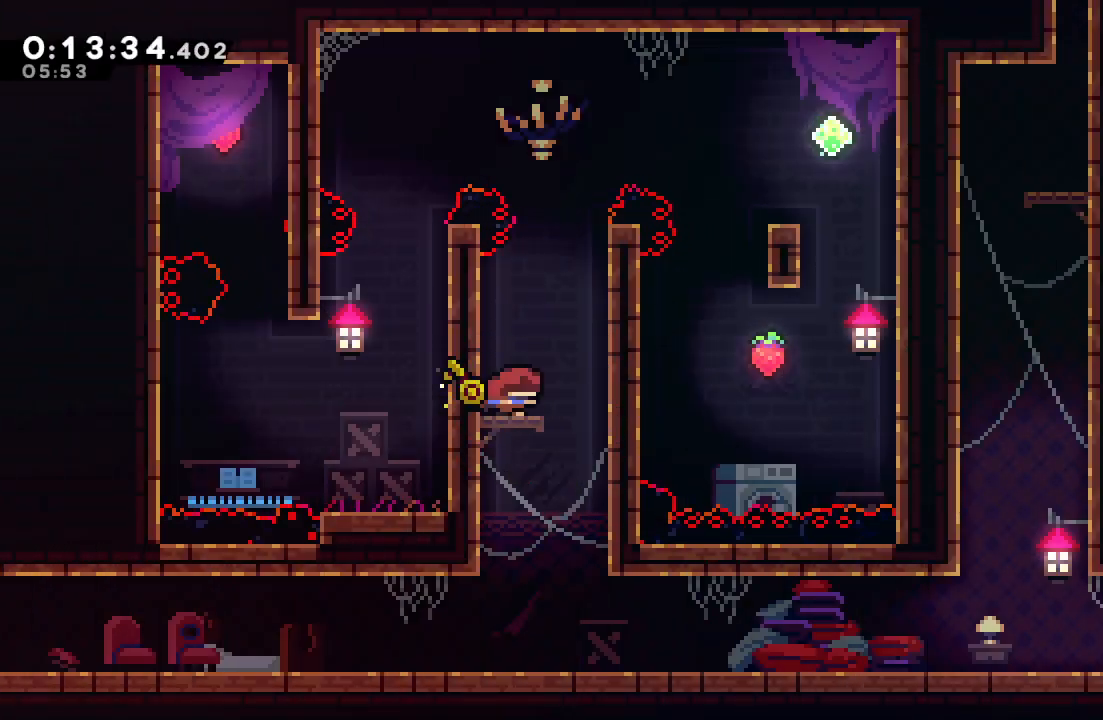
{"dt_ms": 500, "buttons": ["CIRCLE", "L2", "DPAD_RIGHT"], "left_stick": "center", "right_stick": "center", "events": [[17, "CIRCLE", "down"], [217, "L2", "down"], [317, "L2", "up"], [417, "L2", "down"]]}
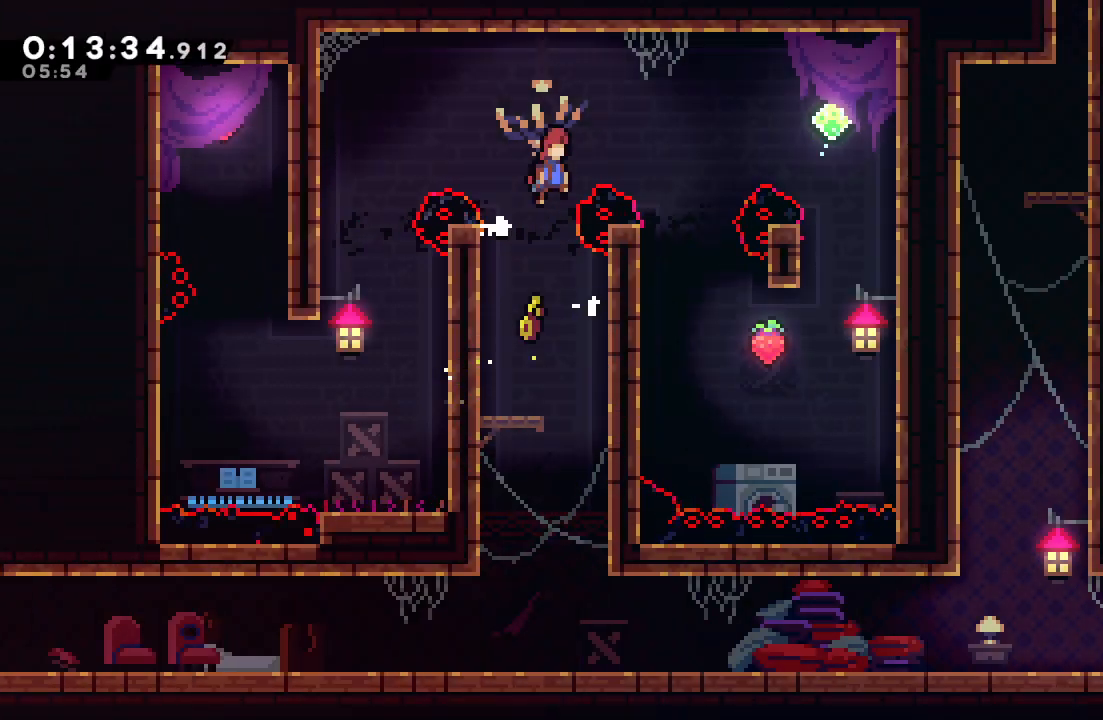
{"dt_ms": 500, "buttons": ["DPAD_LEFT"], "left_stick": "center", "right_stick": "center", "events": [[100, "CROSS", "down"], [200, "CROSS", "up"], [250, "CIRCLE", "up"], [333, "L2", "up"], [433, "DPAD_RIGHT", "up"], [483, "DPAD_LEFT", "down"]]}
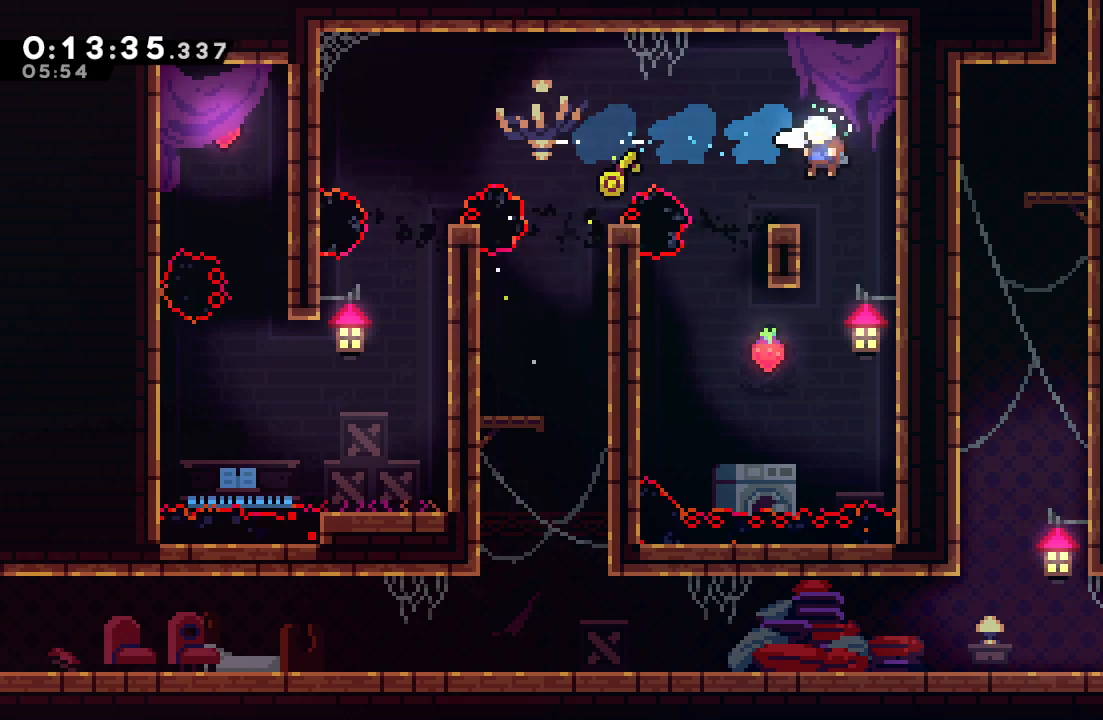
{"dt_ms": 500, "buttons": ["CROSS", "DPAD_UP"], "left_stick": "center", "right_stick": "center", "events": [[483, "DPAD_UP", "down"], [500, "CROSS", "down"], [500, "DPAD_LEFT", "up"]]}
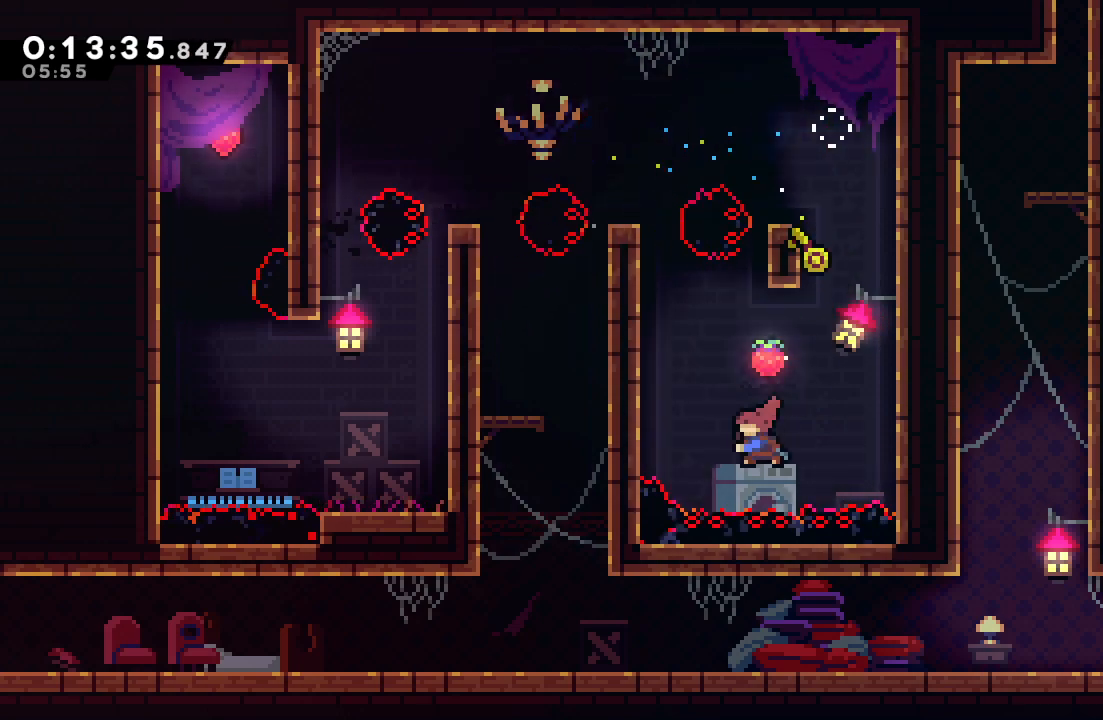
{"dt_ms": 500, "buttons": ["CIRCLE", "DPAD_DOWN", "DPAD_LEFT"], "left_stick": "center", "right_stick": "center", "events": [[133, "DPAD_UP", "up"], [150, "CROSS", "up"], [200, "DPAD_LEFT", "down"], [217, "CIRCLE", "down"], [250, "DPAD_DOWN", "down"]]}
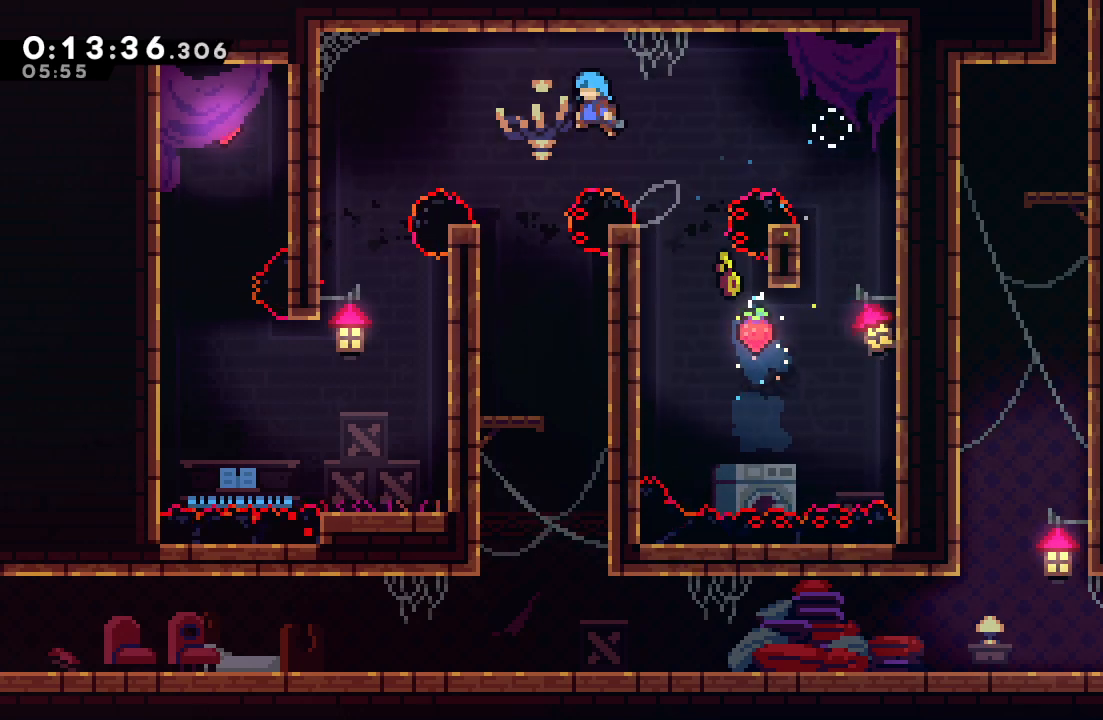
{"dt_ms": 500, "buttons": ["DPAD_DOWN"], "left_stick": "center", "right_stick": "center", "events": [[500, "CIRCLE", "up"], [500, "DPAD_LEFT", "up"]]}
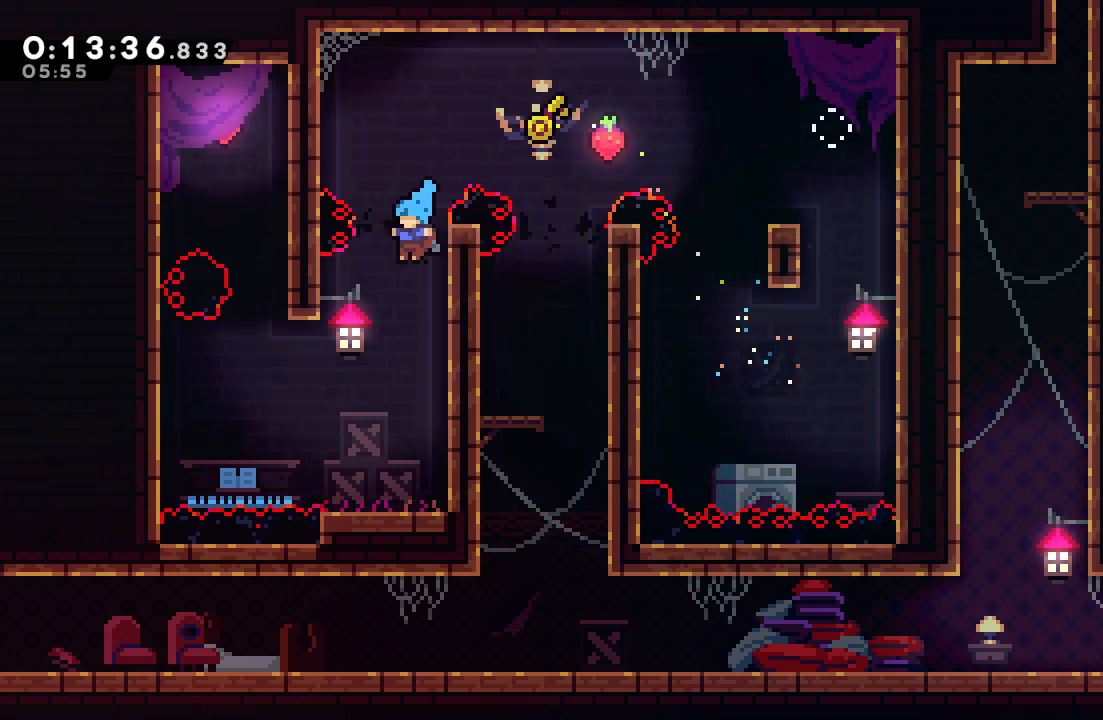
{"dt_ms": 500, "buttons": ["CIRCLE", "DPAD_LEFT"], "left_stick": "center", "right_stick": "center", "events": [[283, "DPAD_DOWN", "up"], [300, "DPAD_LEFT", "down"], [317, "CIRCLE", "down"]]}
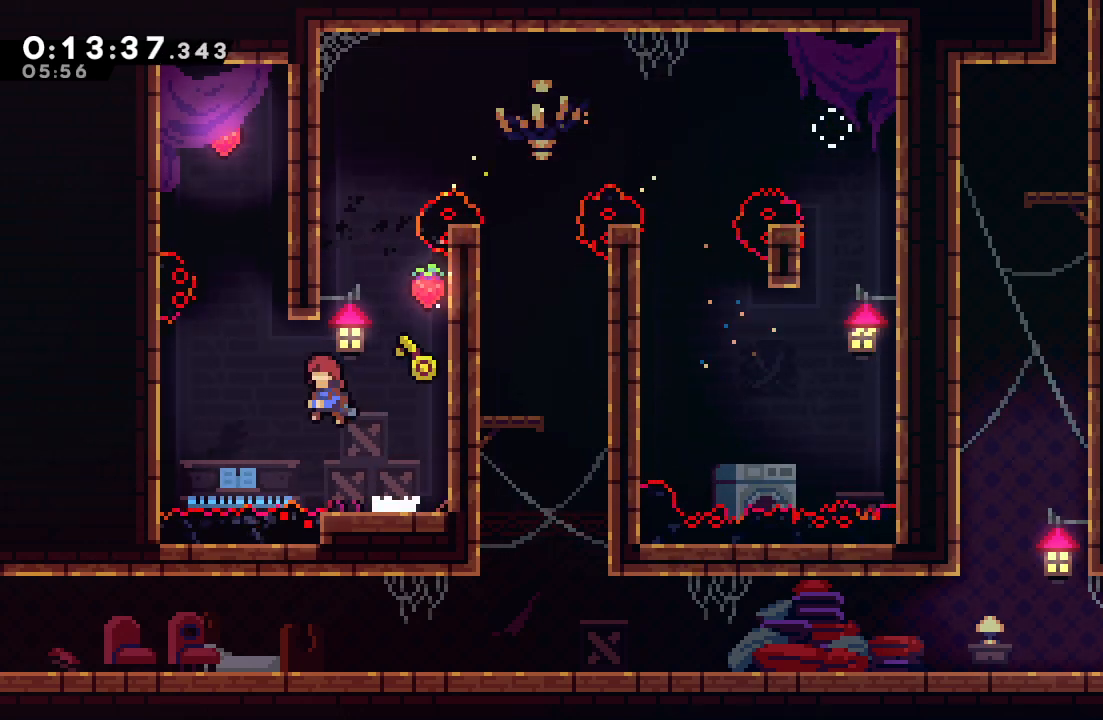
{"dt_ms": 500, "buttons": ["CIRCLE", "DPAD_LEFT"], "left_stick": "center", "right_stick": "center", "events": [[83, "CIRCLE", "up"], [117, "DPAD_UP", "down"], [133, "DPAD_LEFT", "up"], [167, "CROSS", "down"], [300, "CROSS", "up"], [400, "CIRCLE", "down"], [400, "DPAD_UP", "up"], [467, "DPAD_LEFT", "down"]]}
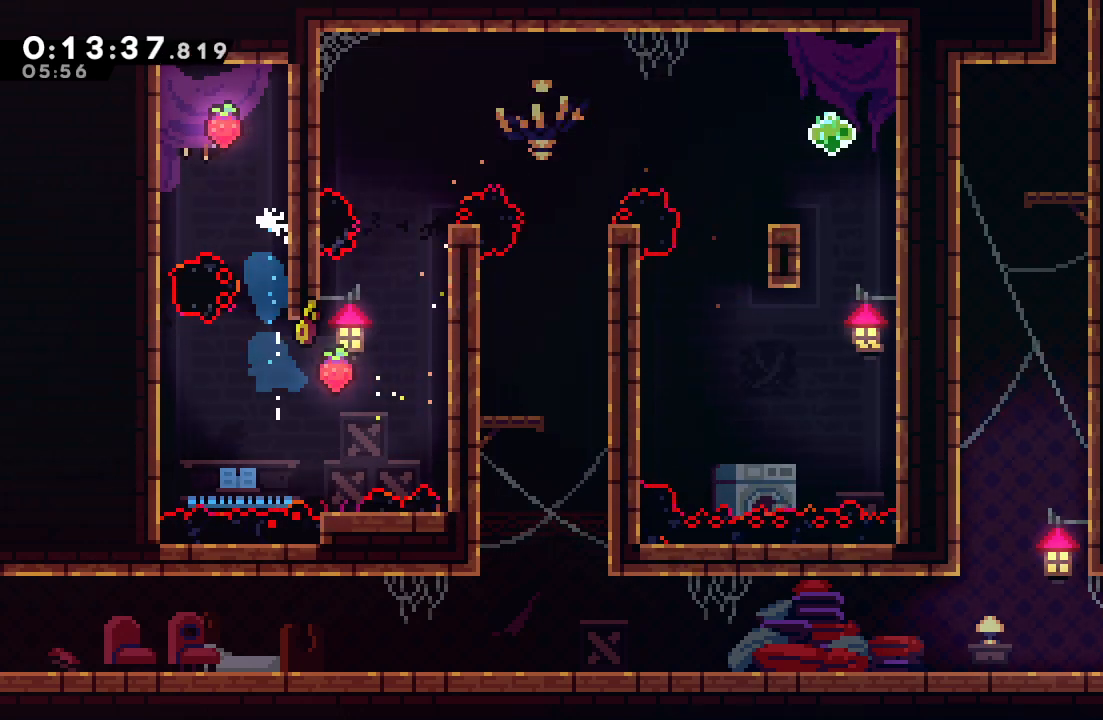
{"dt_ms": 500, "buttons": ["DPAD_DOWN", "DPAD_LEFT"], "left_stick": "center", "right_stick": "center", "events": [[17, "CIRCLE", "up"], [33, "DPAD_DOWN", "down"]]}
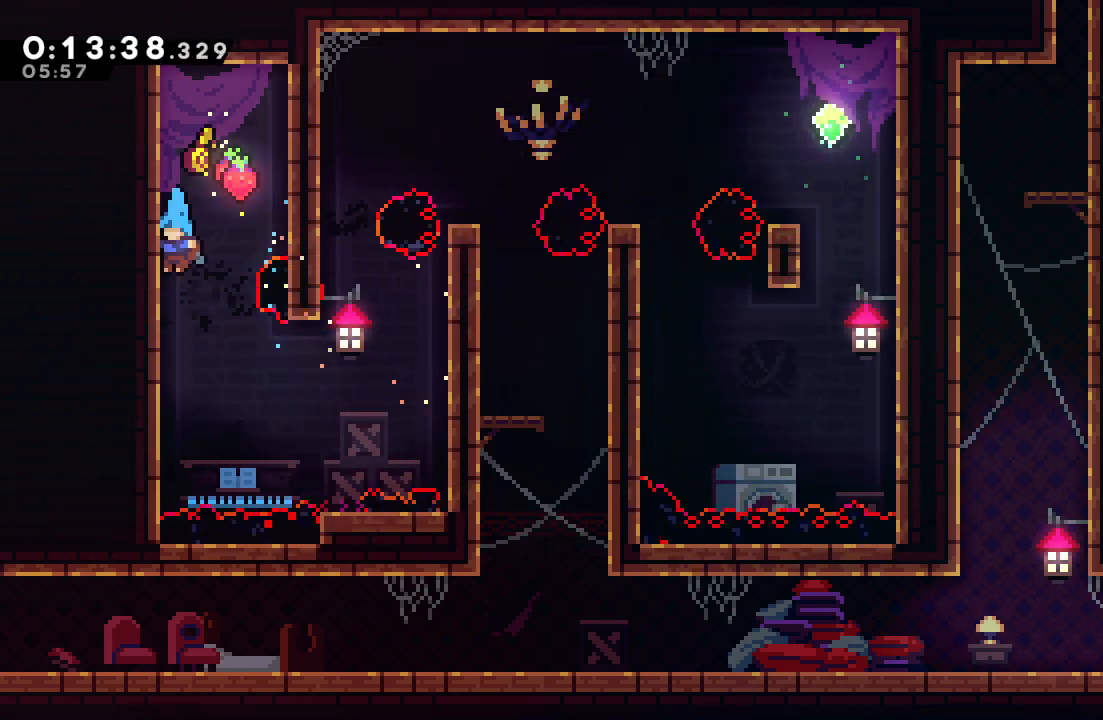
{"dt_ms": 500, "buttons": ["DPAD_RIGHT"], "left_stick": "center", "right_stick": "center", "events": [[183, "CIRCLE", "down"], [200, "DPAD_LEFT", "up"], [217, "DPAD_RIGHT", "down"], [233, "DPAD_DOWN", "up"], [250, "CIRCLE", "up"]]}
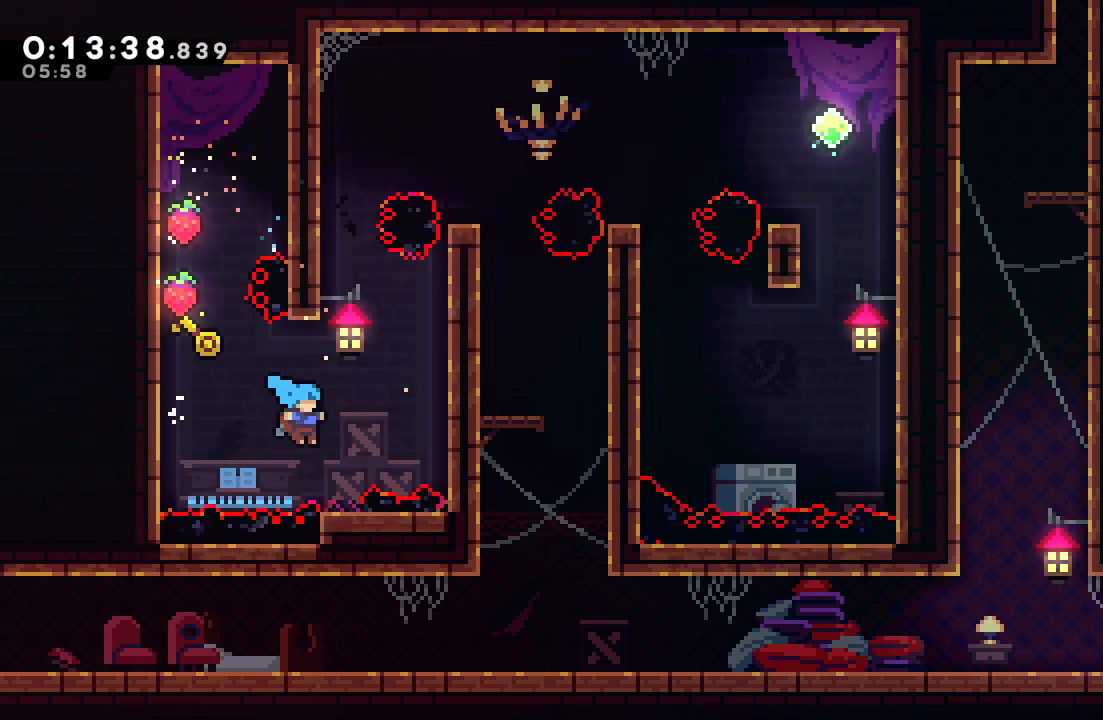
{"dt_ms": 500, "buttons": ["CIRCLE"], "left_stick": "center", "right_stick": "center", "events": [[83, "DPAD_RIGHT", "up"], [83, "DPAD_UP", "down"], [117, "CROSS", "down"], [233, "DPAD_UP", "up"], [250, "CROSS", "up"], [300, "DPAD_RIGHT", "down"], [333, "CIRCLE", "down"], [450, "DPAD_RIGHT", "up"]]}
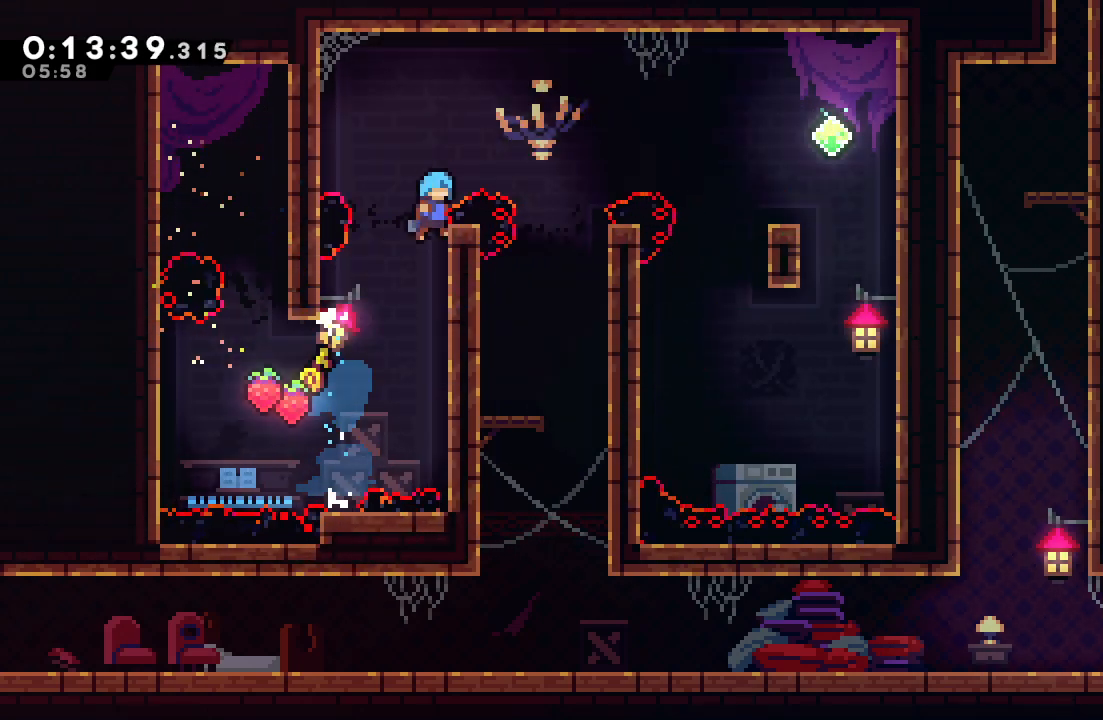
{"dt_ms": 500, "buttons": ["DPAD_DOWN"], "left_stick": "center", "right_stick": "center", "events": [[250, "CIRCLE", "up"], [267, "DPAD_RIGHT", "down"], [383, "DPAD_DOWN", "down"], [450, "DPAD_RIGHT", "up"]]}
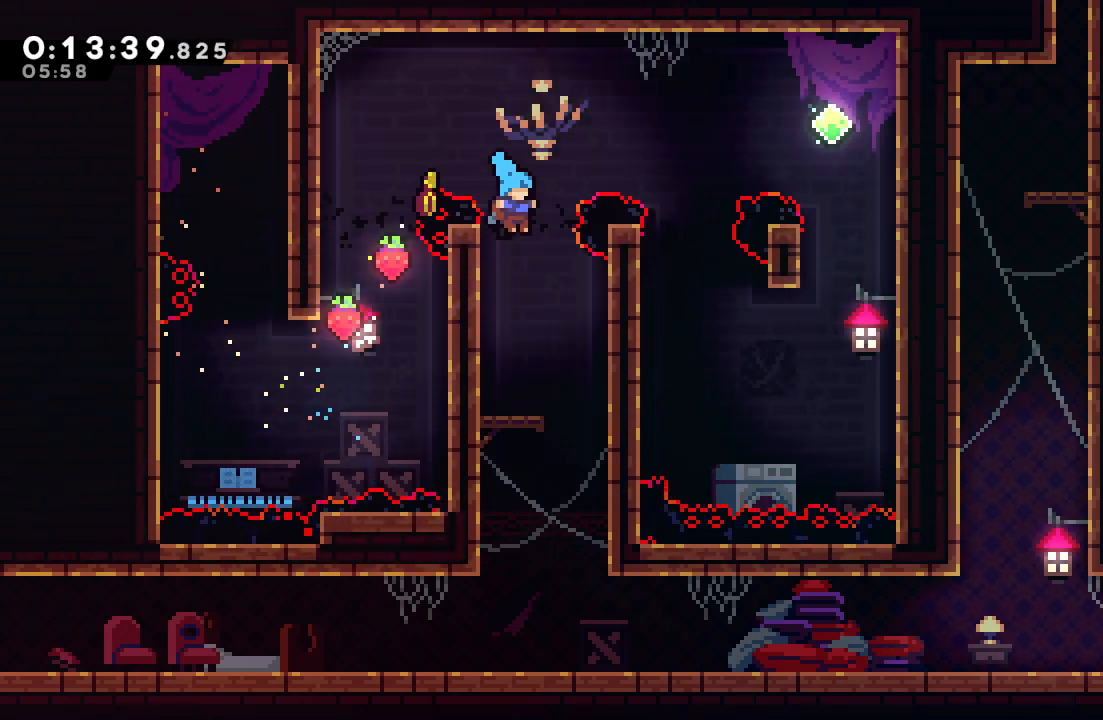
{"dt_ms": 500, "buttons": ["DPAD_DOWN", "DPAD_RIGHT"], "left_stick": "center", "right_stick": "center", "events": [[17, "DPAD_RIGHT", "down"]]}
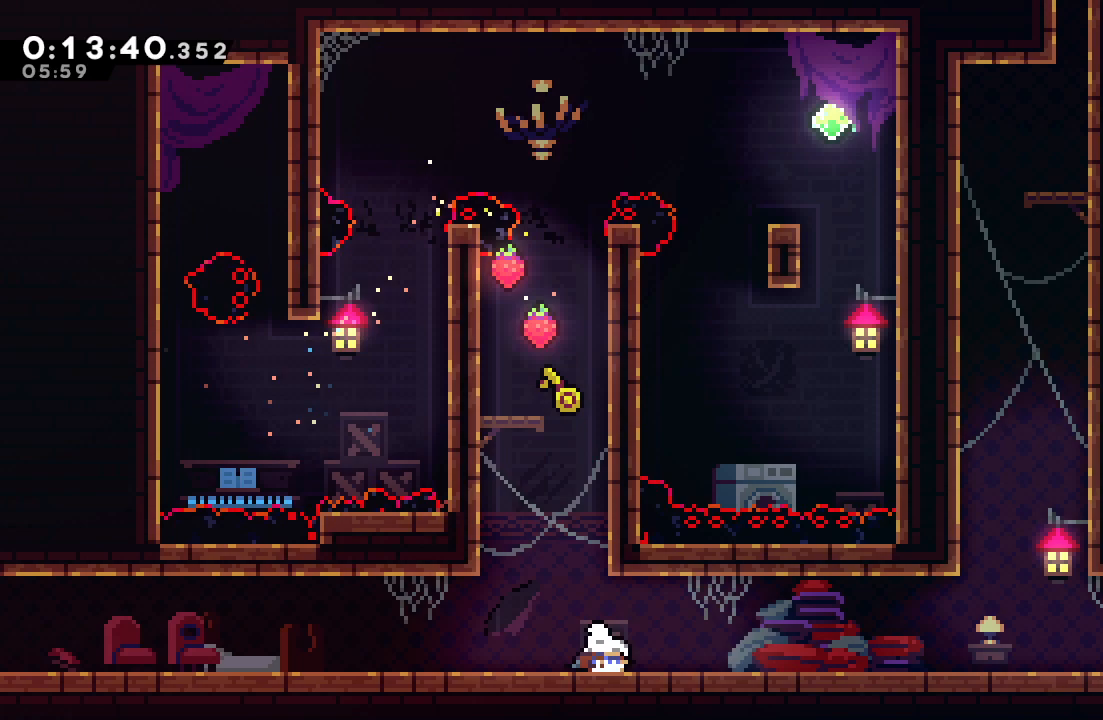
{"dt_ms": 500, "buttons": ["DPAD_UP"], "left_stick": "center", "right_stick": "center", "events": [[50, "CROSS", "down"], [100, "CIRCLE", "down"], [150, "CROSS", "up"], [183, "CIRCLE", "up"], [333, "CIRCLE", "down"], [333, "DPAD_DOWN", "up"], [467, "DPAD_RIGHT", "up"], [483, "CIRCLE", "up"], [483, "DPAD_UP", "down"]]}
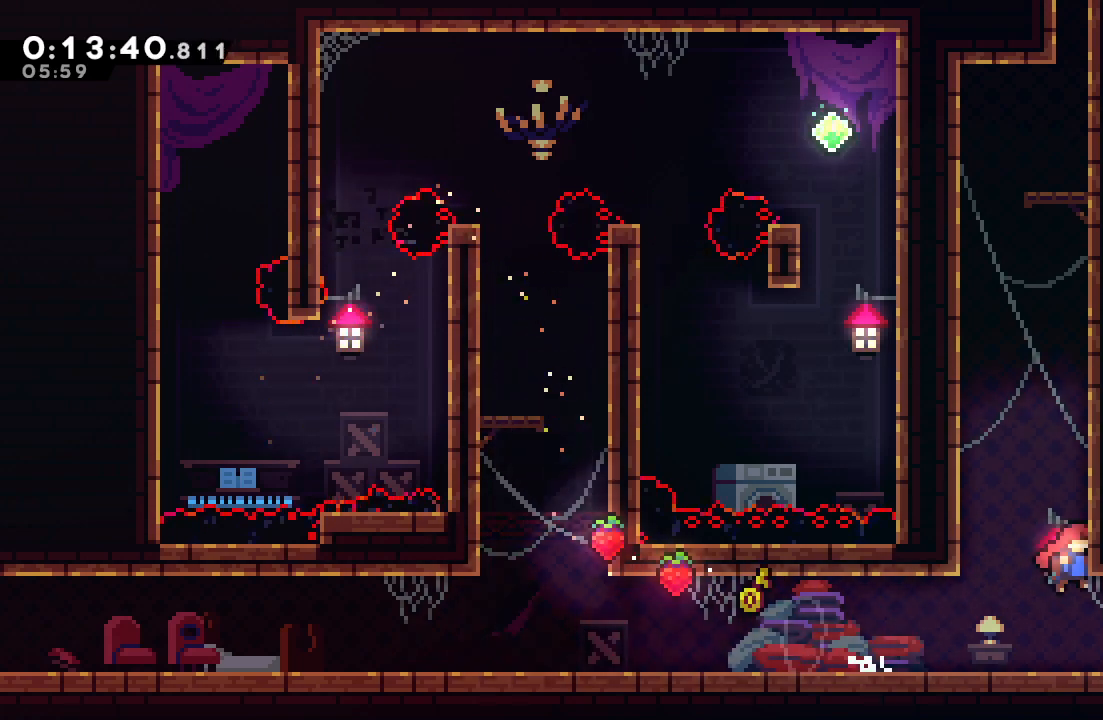
{"dt_ms": 500, "buttons": [], "left_stick": "center", "right_stick": "center", "events": [[67, "CROSS", "down"], [200, "CROSS", "up"], [200, "DPAD_UP", "up"], [250, "DPAD_LEFT", "down"], [300, "CIRCLE", "down"], [433, "CIRCLE", "up"], [483, "DPAD_LEFT", "up"]]}
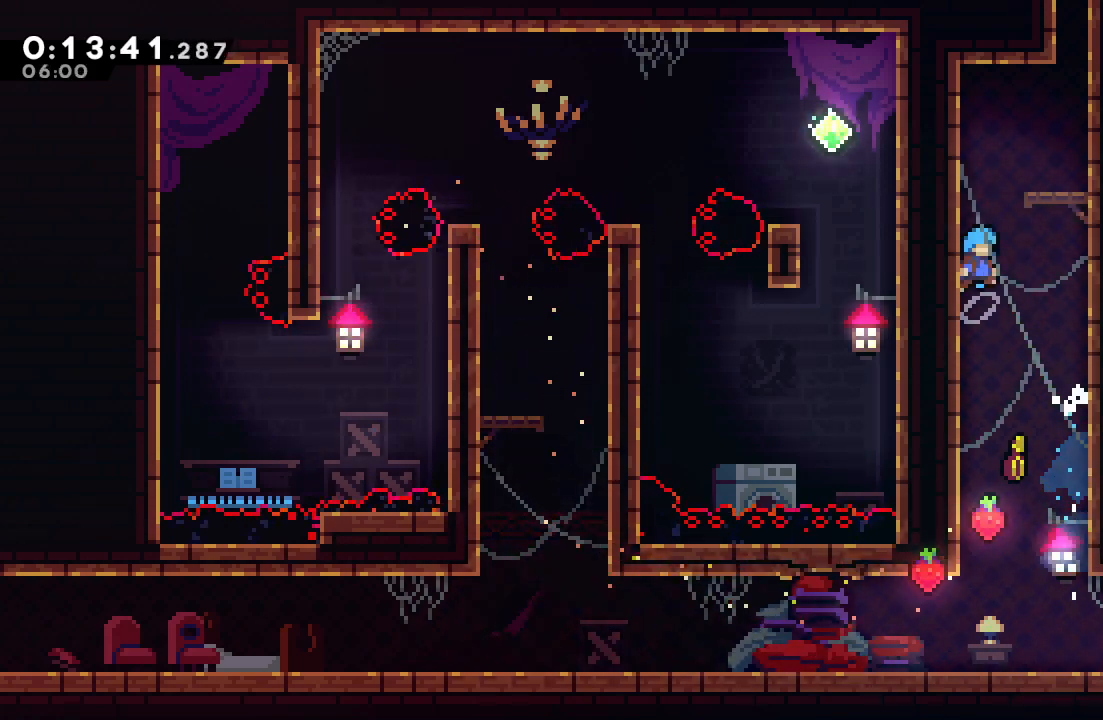
{"dt_ms": 500, "buttons": ["CIRCLE", "R1", "DPAD_RIGHT"], "left_stick": "center", "right_stick": "center", "events": [[17, "CIRCLE", "down"], [17, "DPAD_RIGHT", "down"], [117, "R1", "down"], [250, "L2", "down"], [350, "L2", "up"], [433, "L2", "down"], [500, "L2", "up"]]}
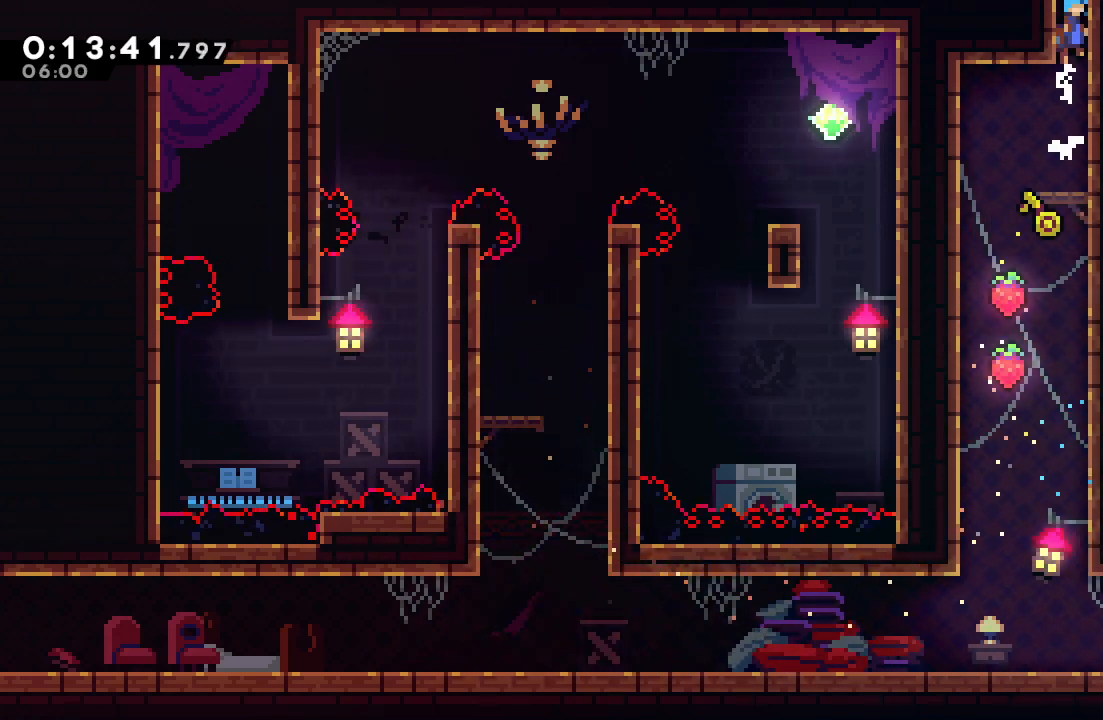
{"dt_ms": 500, "buttons": ["DPAD_RIGHT"], "left_stick": "center", "right_stick": "center", "events": [[67, "L2", "down"], [150, "L2", "up"], [217, "L2", "down"], [333, "L2", "up"], [350, "CIRCLE", "up"], [383, "R1", "up"]]}
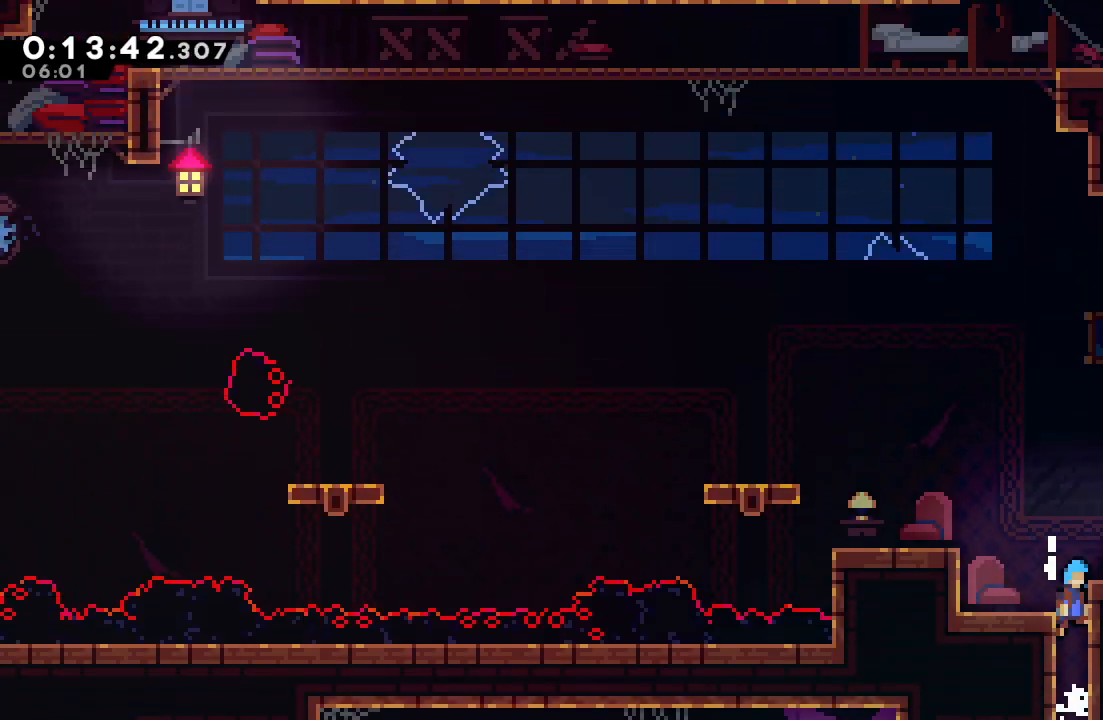
{"dt_ms": 500, "buttons": ["CROSS", "DPAD_DOWN", "DPAD_RIGHT"], "left_stick": "center", "right_stick": "center", "events": [[450, "DPAD_DOWN", "down"], [467, "CROSS", "down"]]}
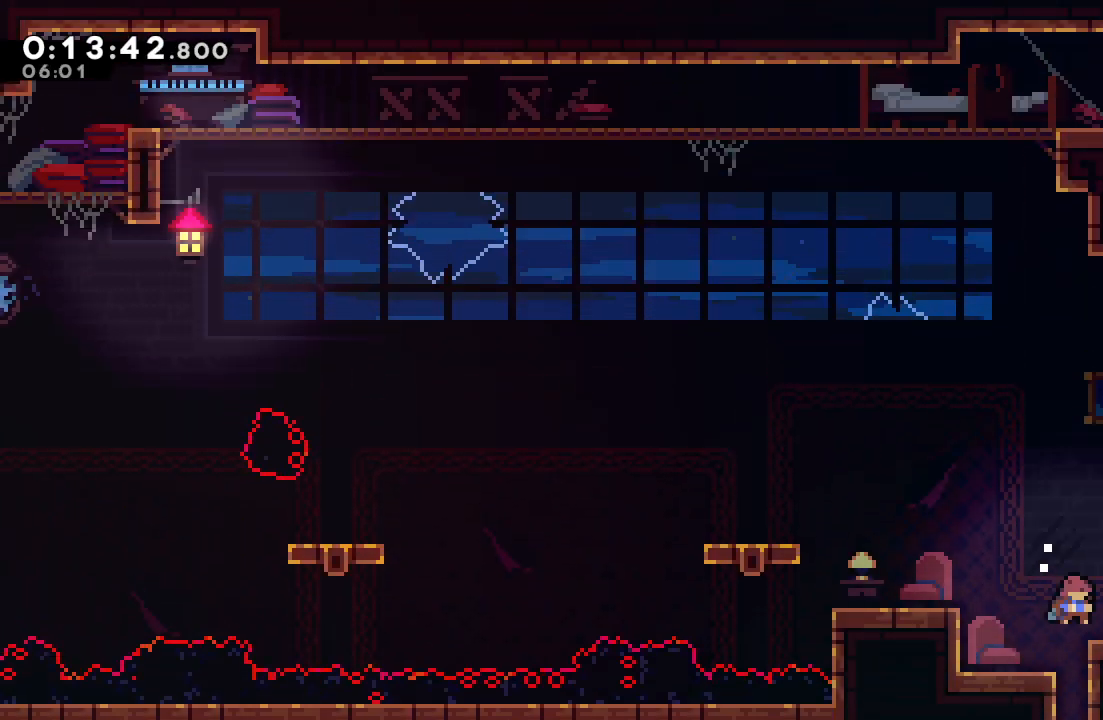
{"dt_ms": 500, "buttons": [], "left_stick": "center", "right_stick": "center", "events": [[50, "CROSS", "up"], [117, "DPAD_DOWN", "up"], [133, "CIRCLE", "down"], [183, "CIRCLE", "up"], [317, "DPAD_RIGHT", "up"]]}
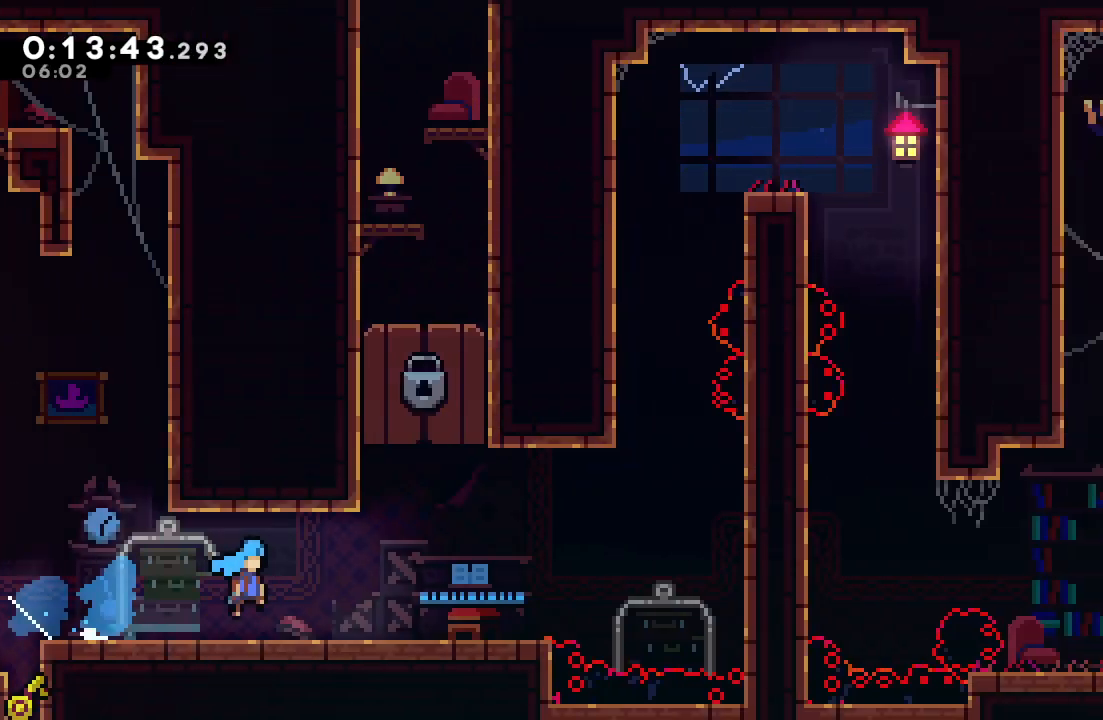
{"dt_ms": 500, "buttons": ["DPAD_DOWN"], "left_stick": "center", "right_stick": "center", "events": [[433, "DPAD_DOWN", "down"]]}